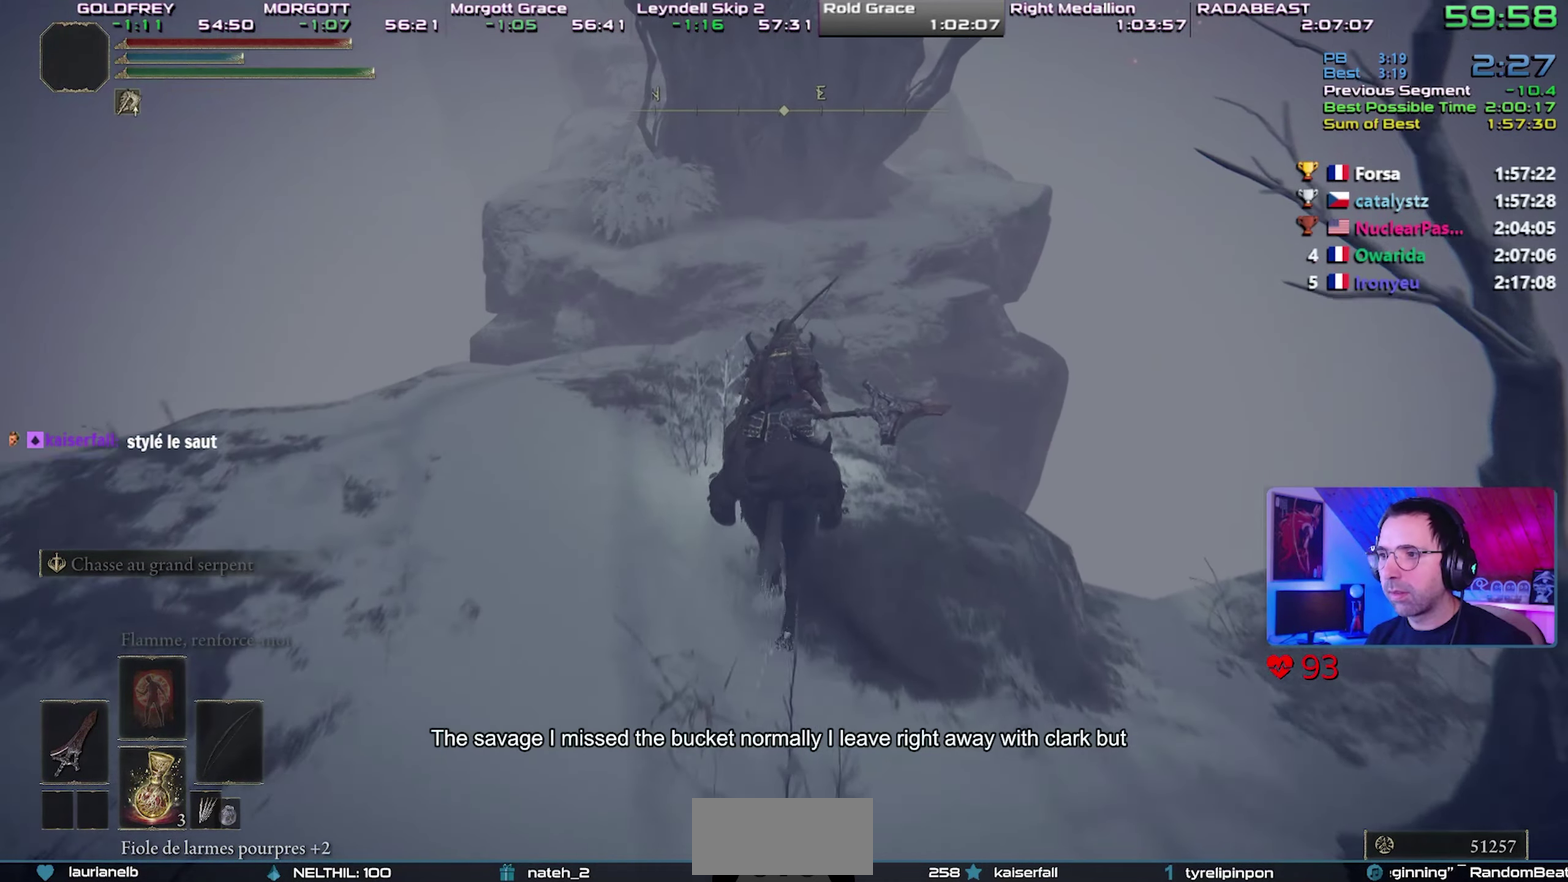
Gameplay with a controller (PlayStation layout); each line is a JSON object with the inputs held at the frame after it. "events" lists button and stick changes between this image and that frame as [ms after this image, input, new state], when the widget could be followed in between. Not read: L3 R3.
{"buttons": ["CROSS"], "events": [[350, "CROSS", "down"]]}
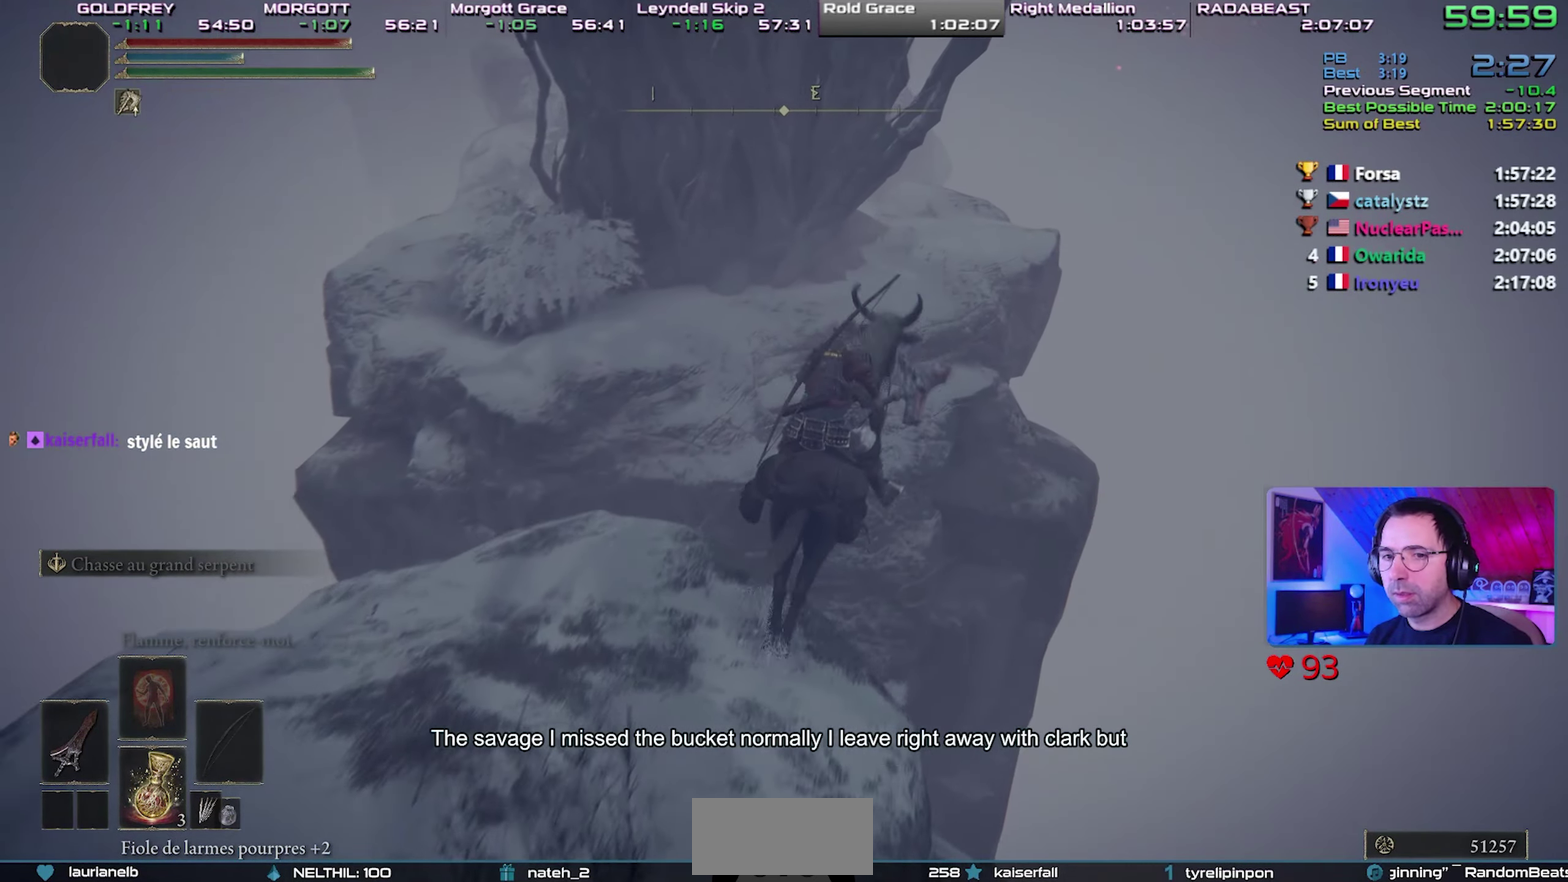
{"buttons": [], "events": [[33, "CROSS", "up"]]}
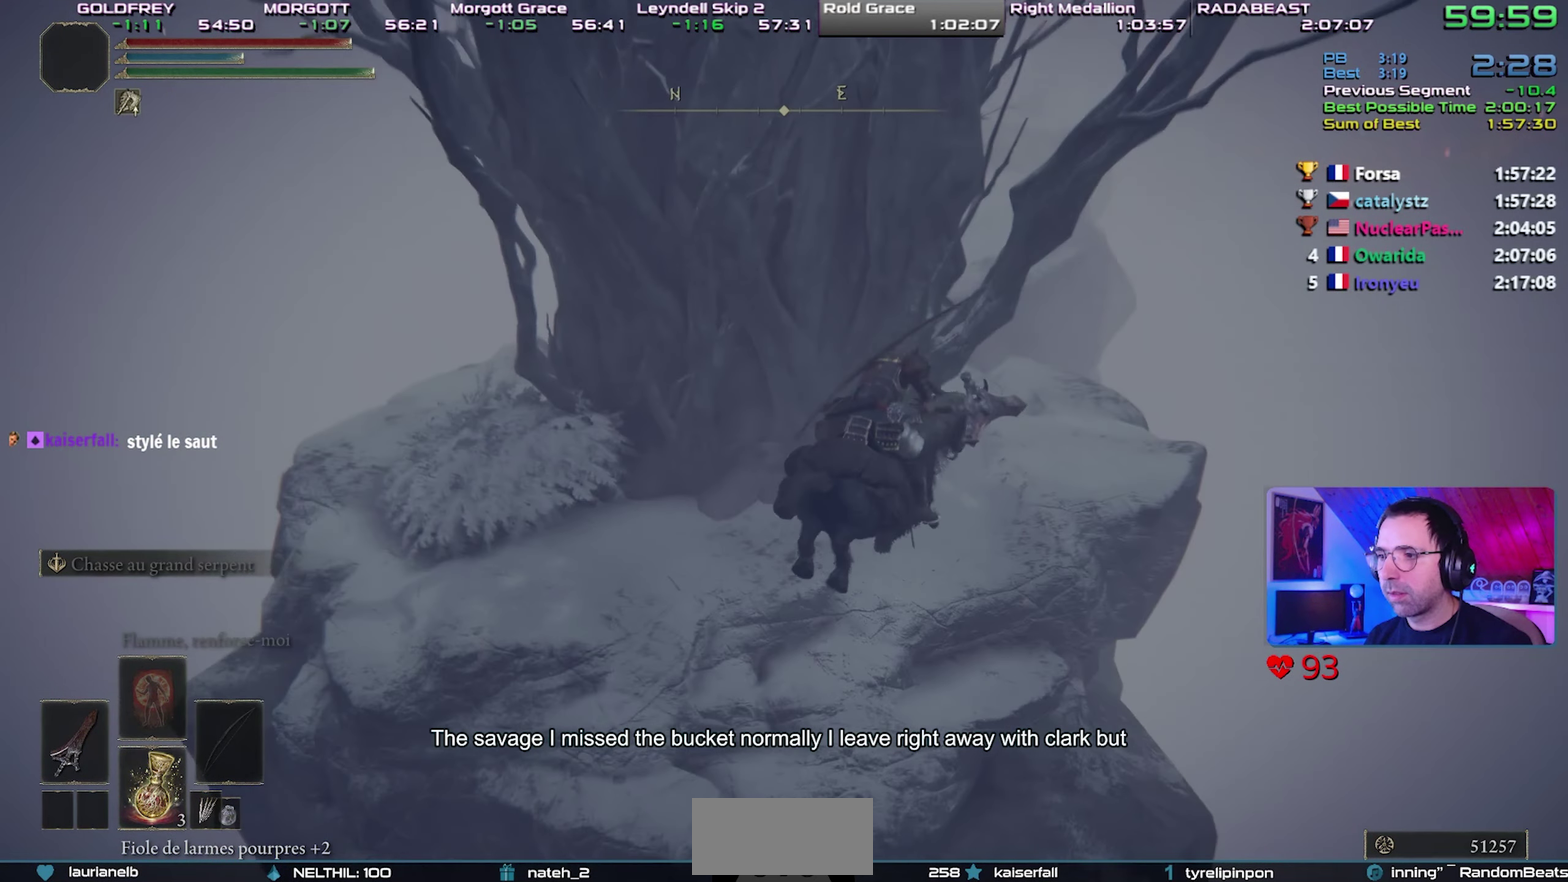
{"buttons": [], "events": [[233, "CIRCLE", "down"], [333, "CIRCLE", "up"], [400, "CIRCLE", "down"], [483, "CIRCLE", "up"]]}
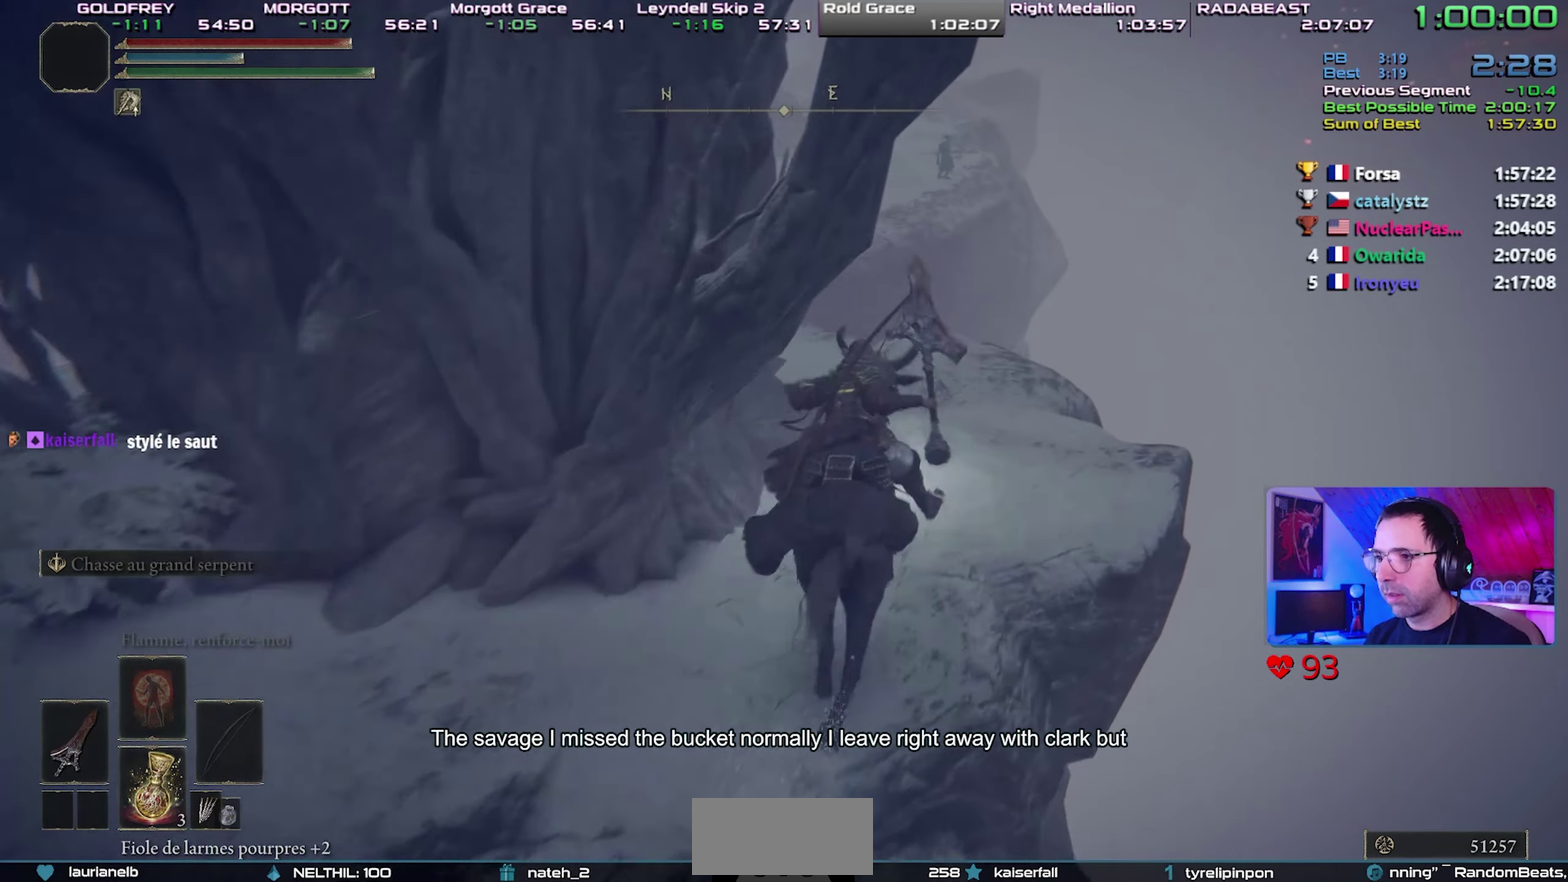
{"buttons": [], "events": []}
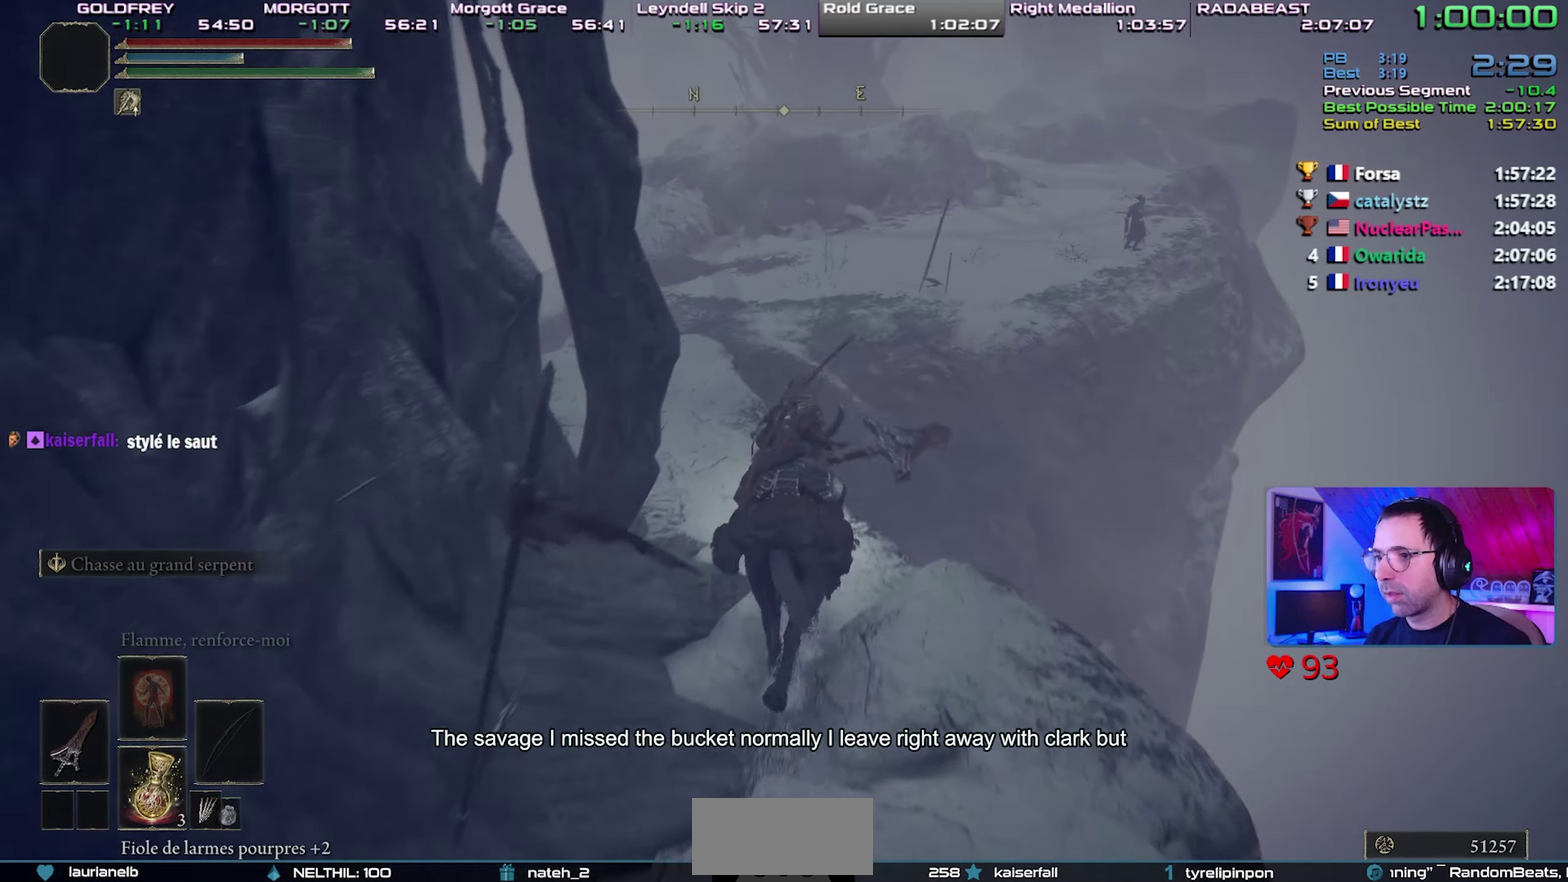
{"buttons": [], "events": [[17, "CROSS", "down"], [250, "CROSS", "up"]]}
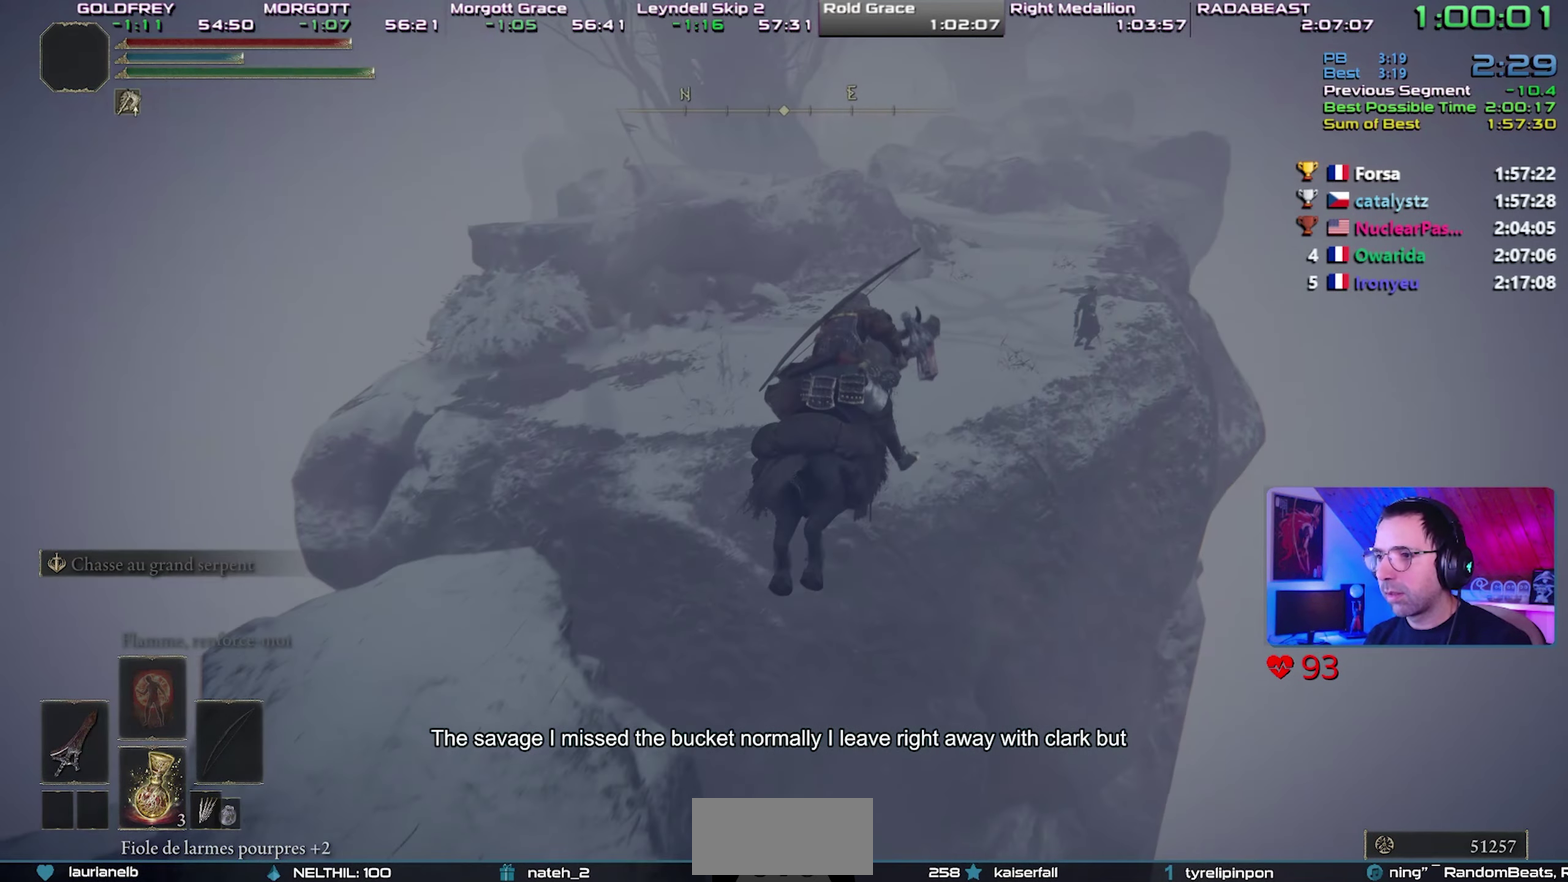
{"buttons": [], "events": [[17, "CROSS", "down"], [167, "CROSS", "up"]]}
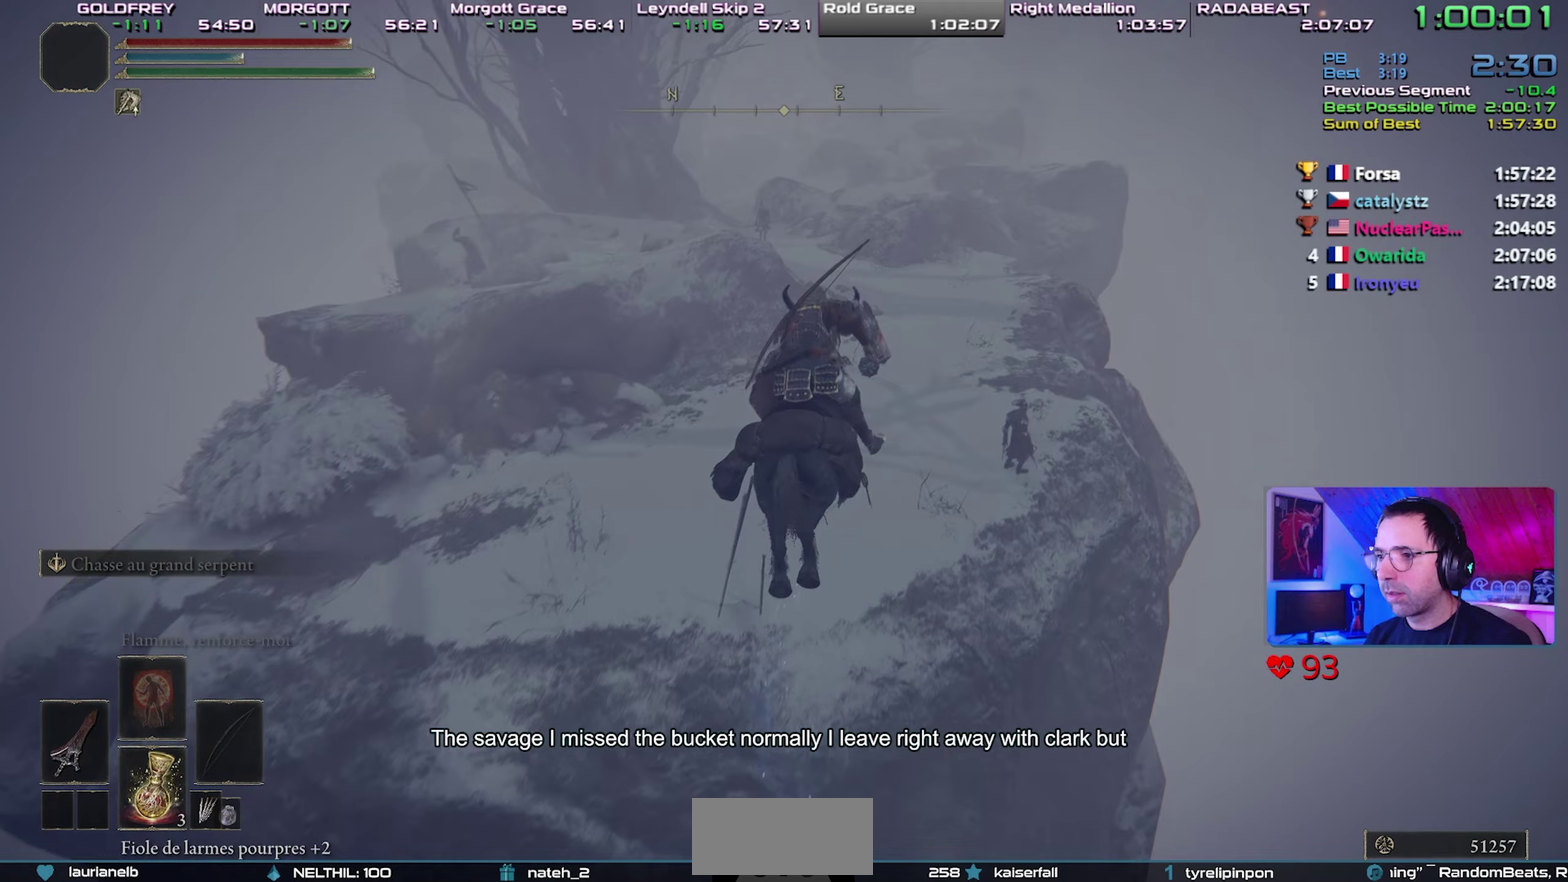
{"buttons": [], "events": [[250, "CIRCLE", "down"], [333, "CIRCLE", "up"], [417, "CIRCLE", "down"], [483, "CIRCLE", "up"]]}
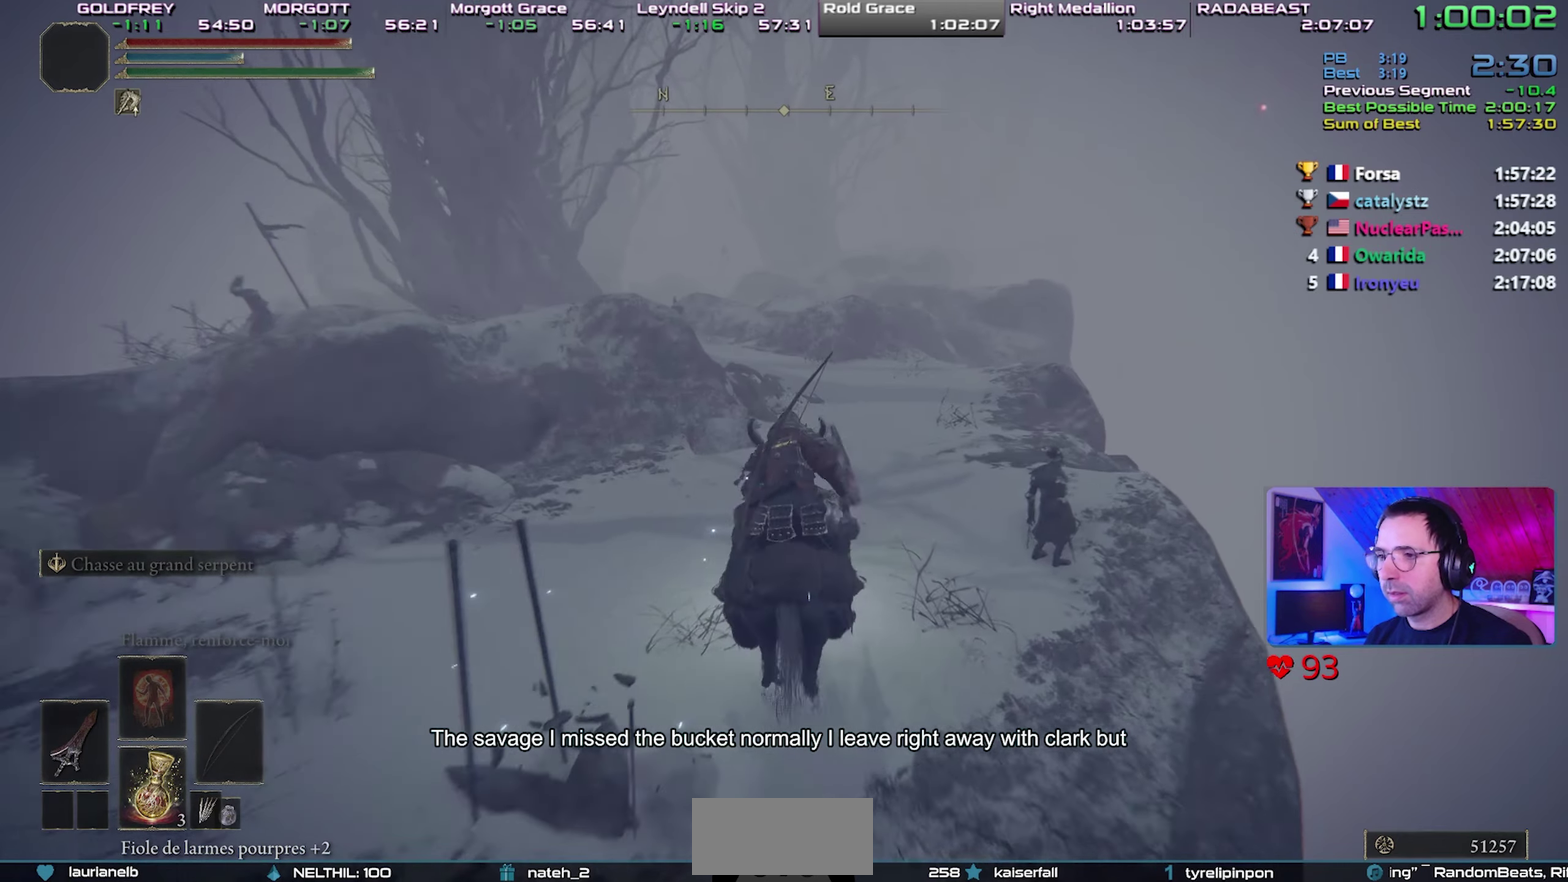
{"buttons": [], "events": [[50, "CIRCLE", "down"], [133, "CIRCLE", "up"]]}
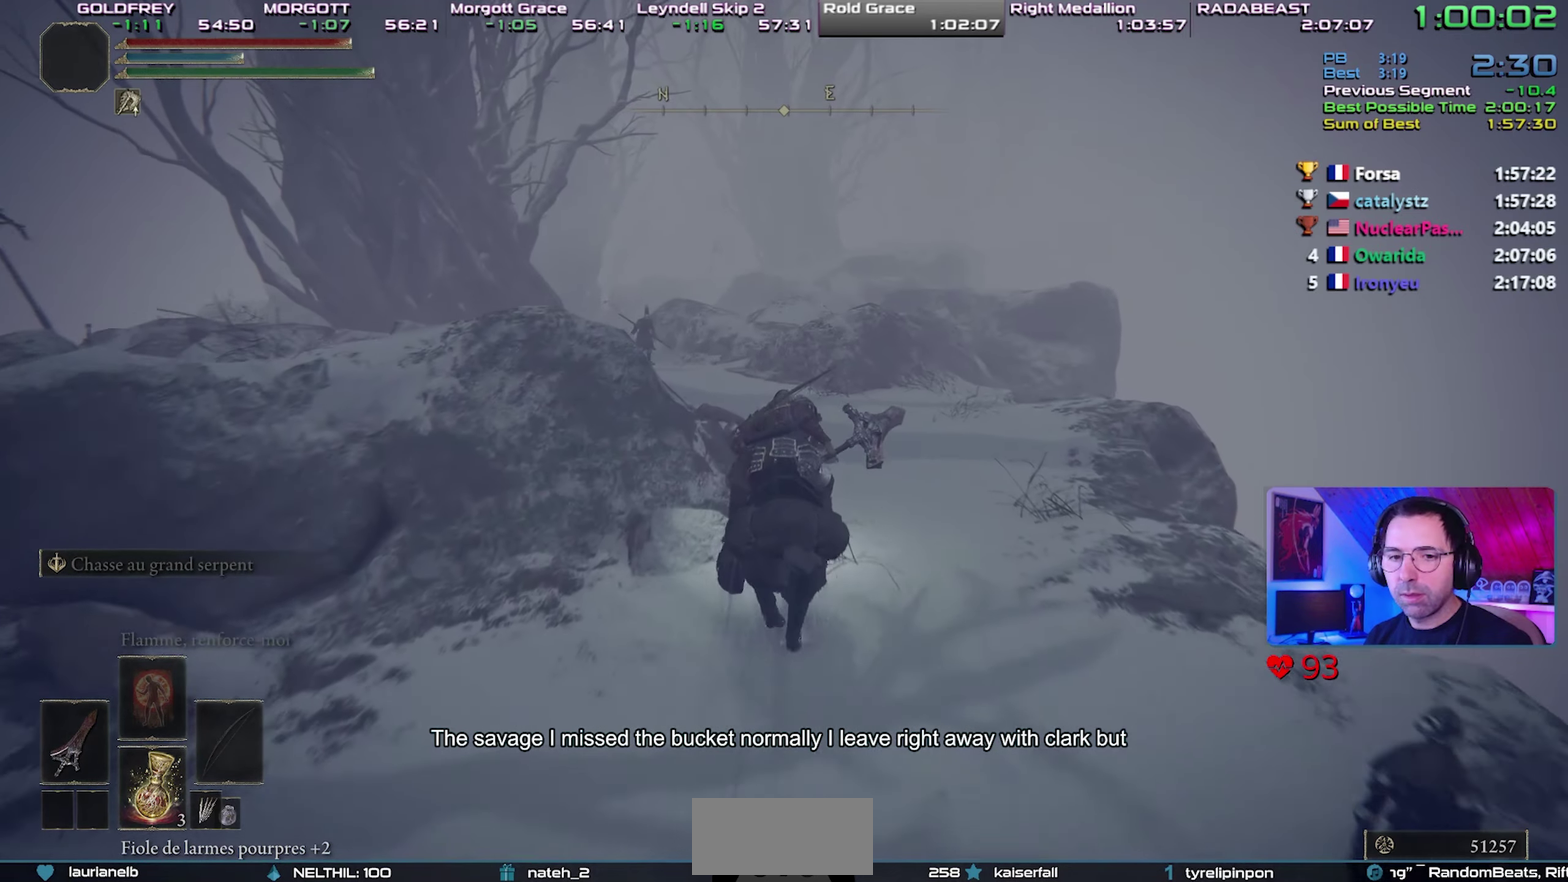
{"buttons": [], "events": []}
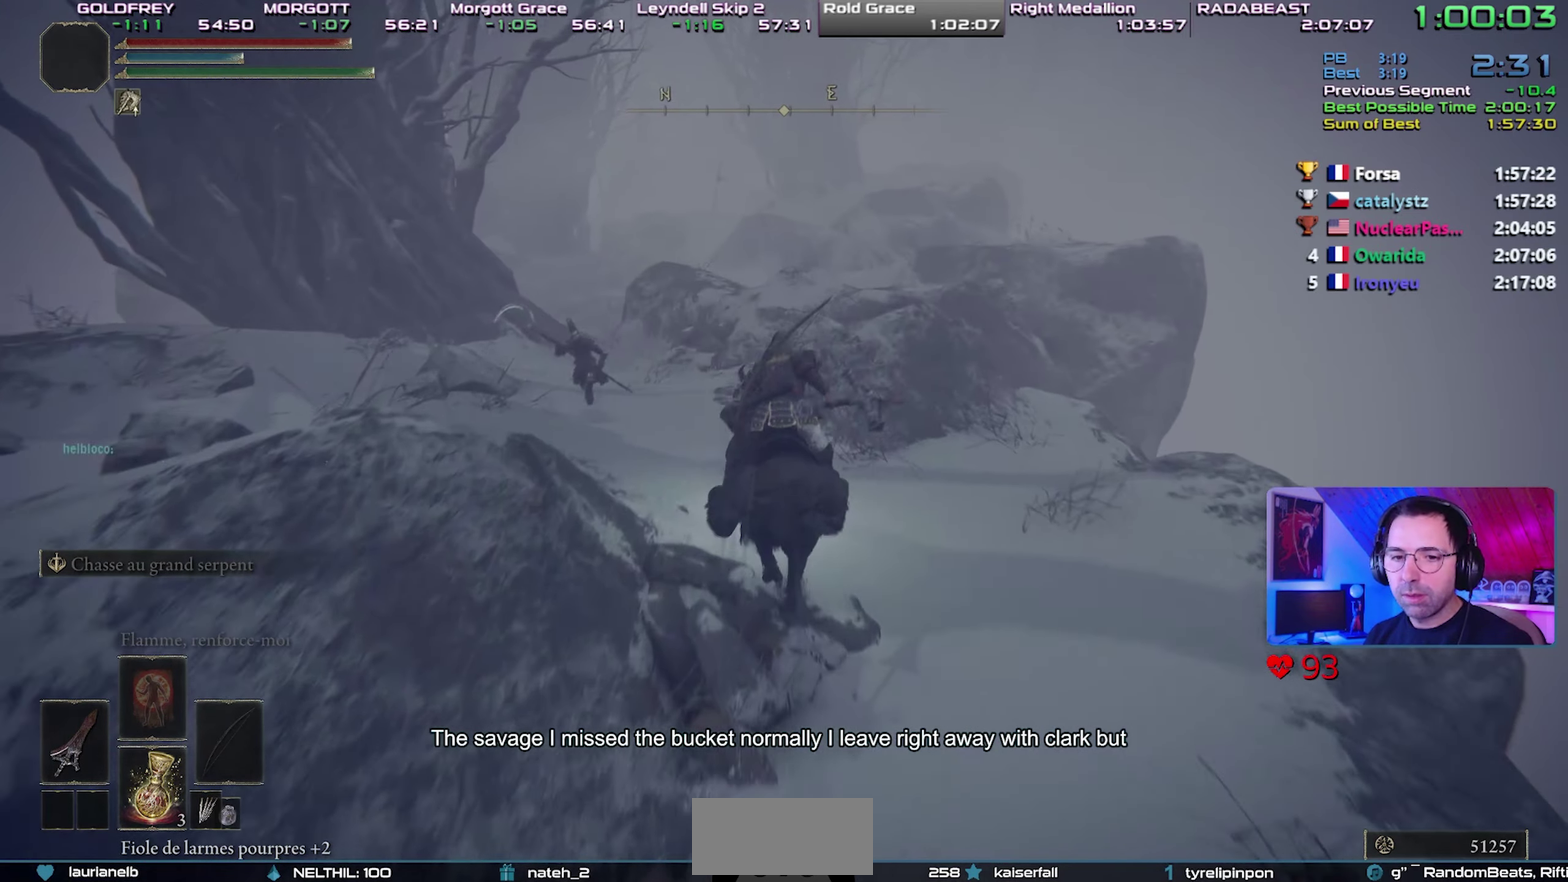
{"buttons": [], "events": []}
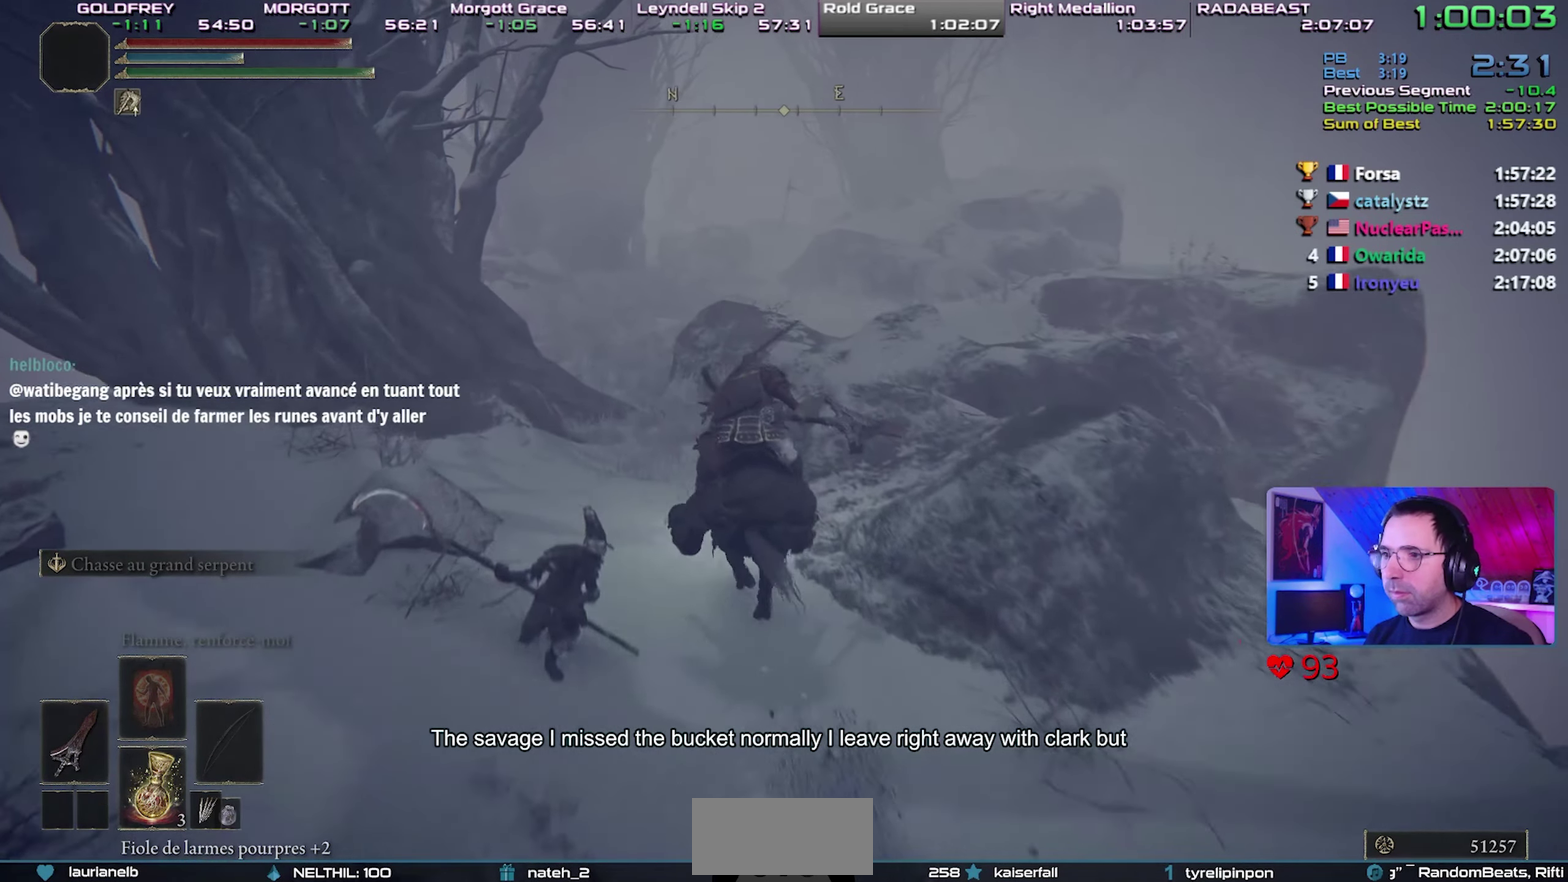
{"buttons": [], "events": []}
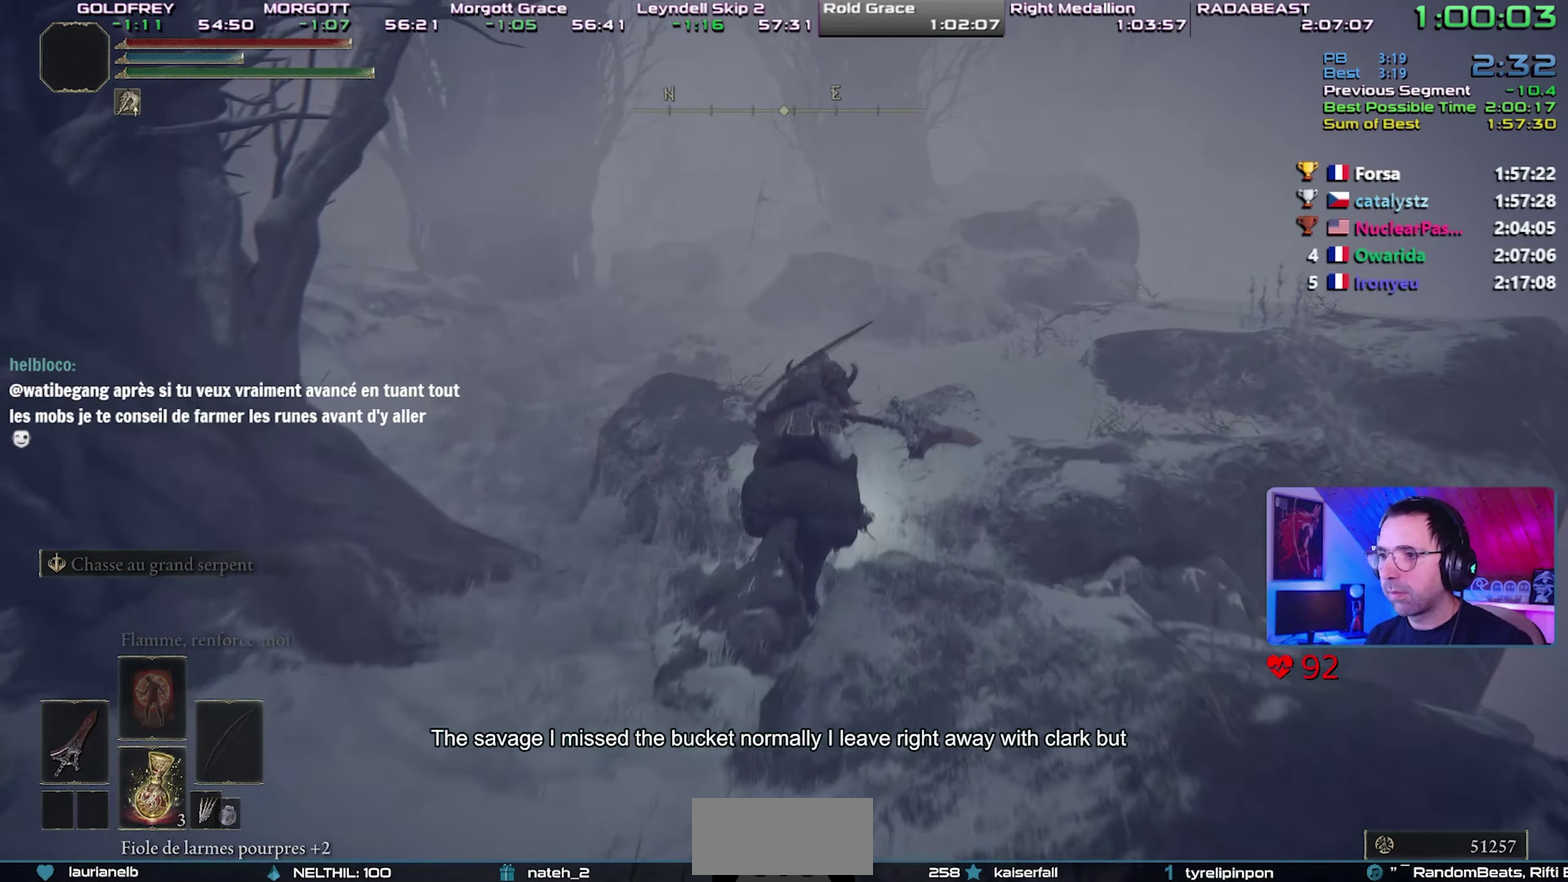
{"buttons": ["CIRCLE"], "events": [[433, "CIRCLE", "down"]]}
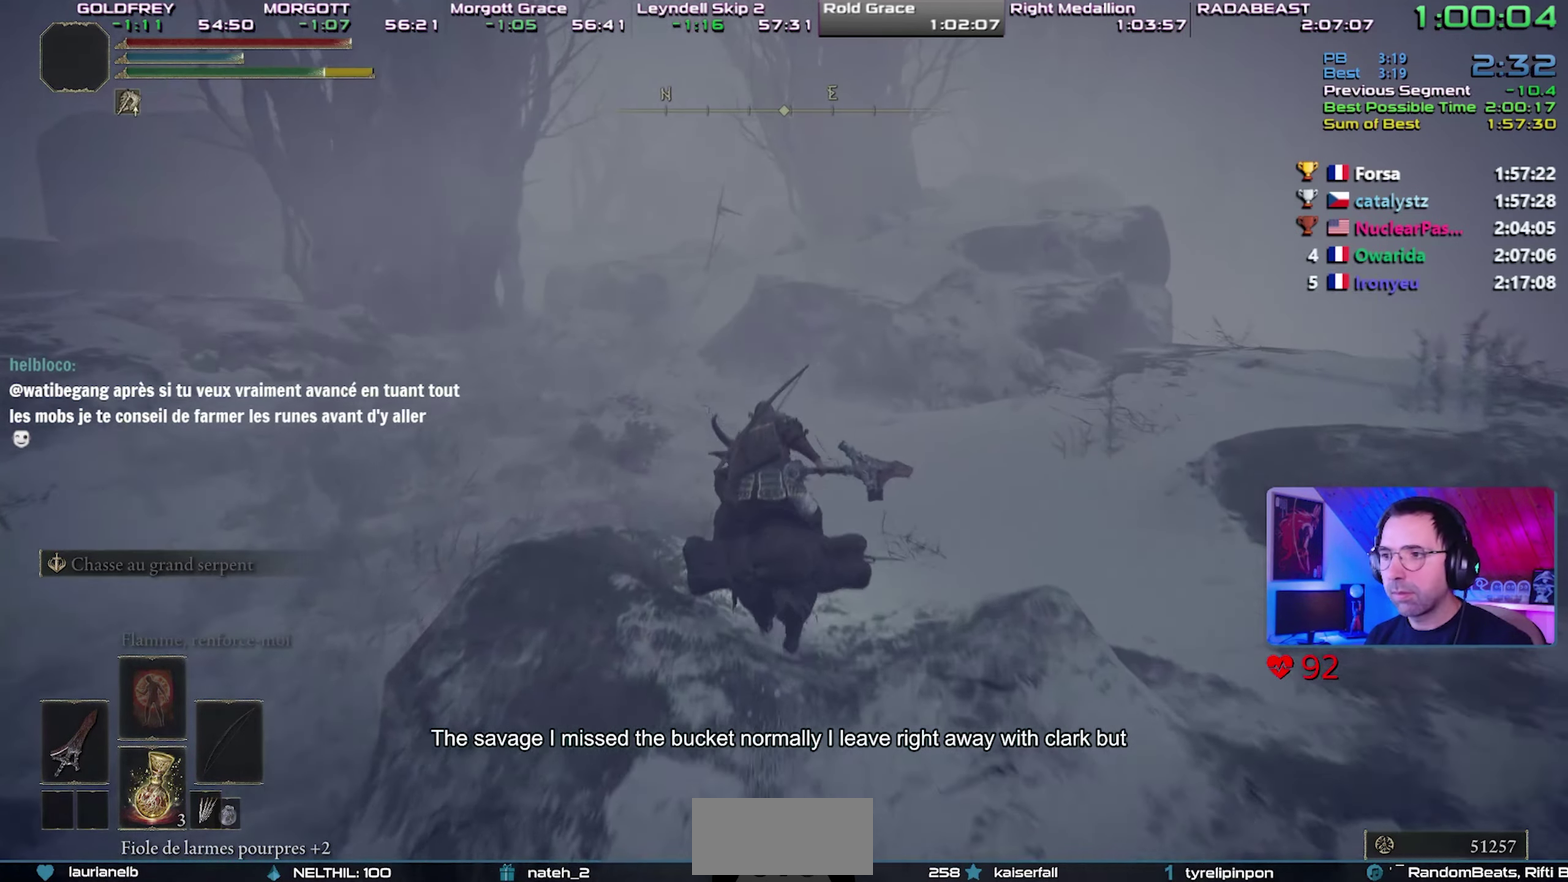
{"buttons": [], "events": [[17, "CIRCLE", "up"], [83, "CIRCLE", "down"], [150, "CIRCLE", "up"], [250, "CIRCLE", "down"], [333, "CIRCLE", "up"]]}